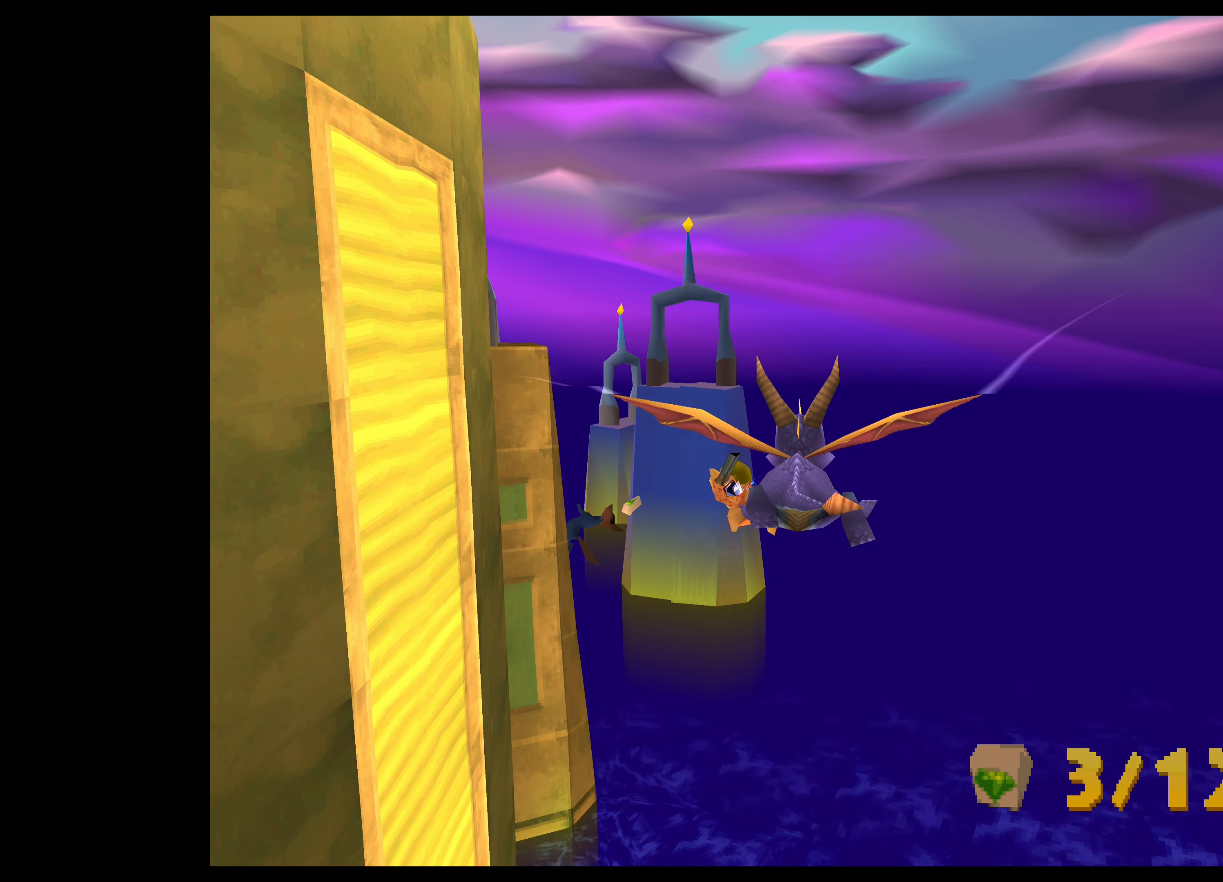
Gameplay with a controller (PlayStation layout); each line is a JSON object with the inputs held at the frame after it. "events" lists button and stick changes between this image and that frame as [ms after this image, input, new state], when the widget could be followed in between. Not read: L2 L3 R2 R3 right_stick.
{"buttons": [], "left_stick": "up", "events": [[100, "left_stick", "center"], [450, "left_stick", "up"]]}
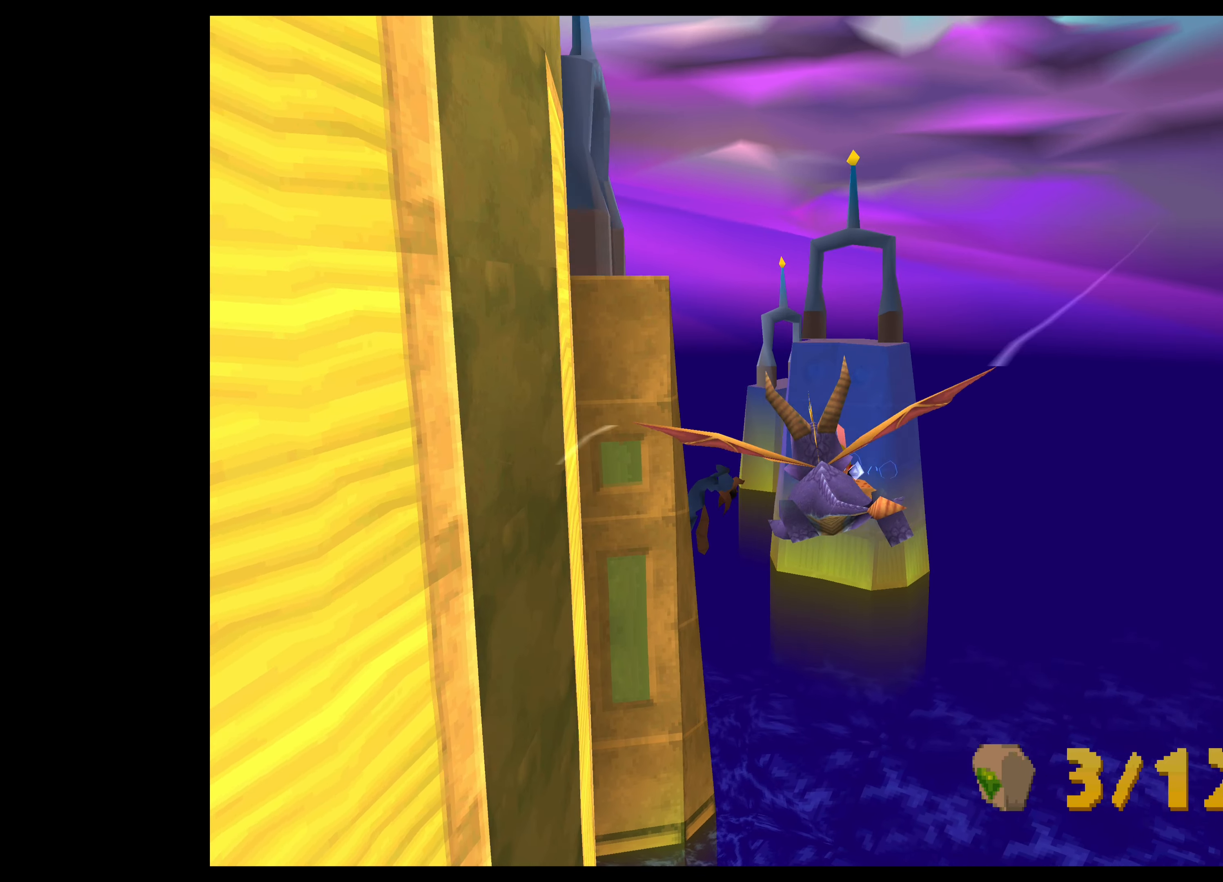
{"buttons": [], "left_stick": "center", "events": [[117, "left_stick", "center"], [400, "left_stick", "up"], [467, "left_stick", "center"]]}
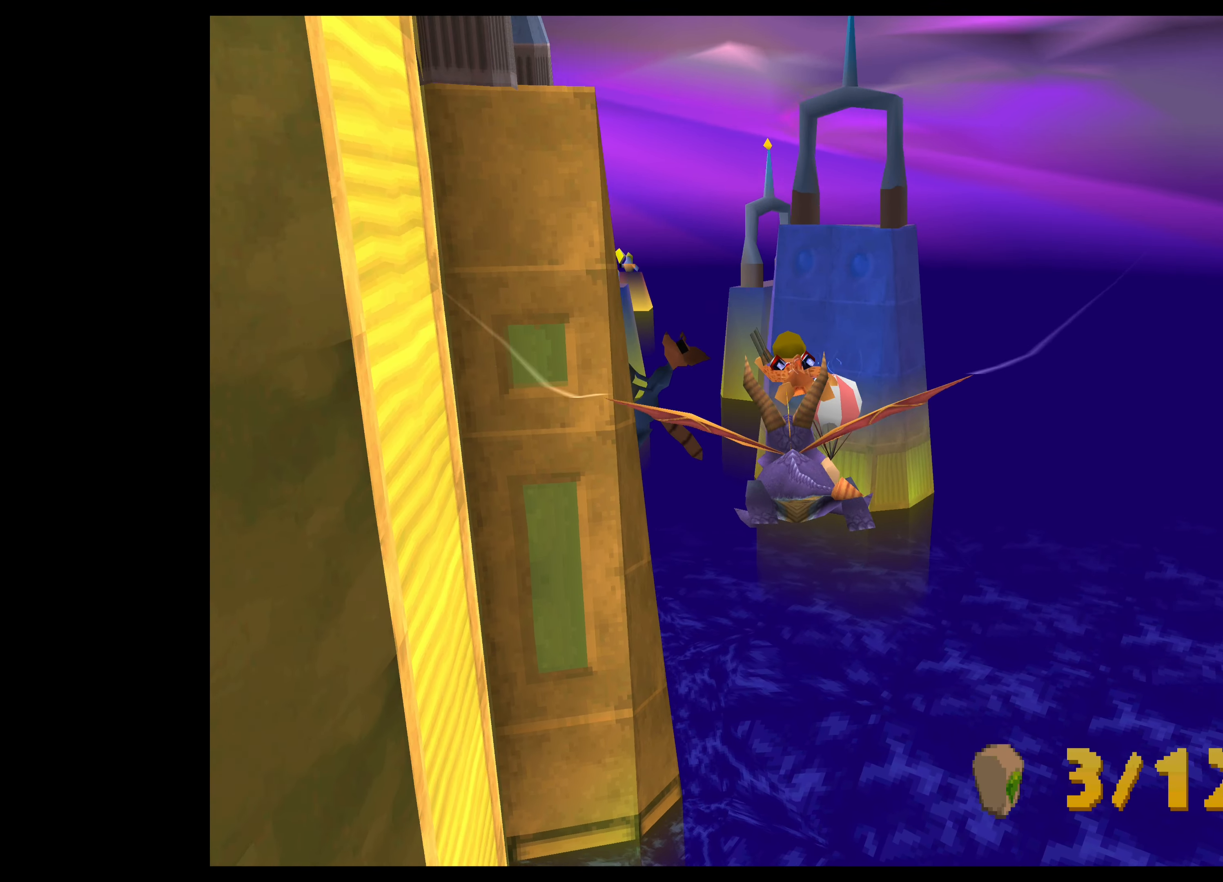
{"buttons": [], "left_stick": "center", "events": [[234, "left_stick", "up"], [416, "left_stick", "center"]]}
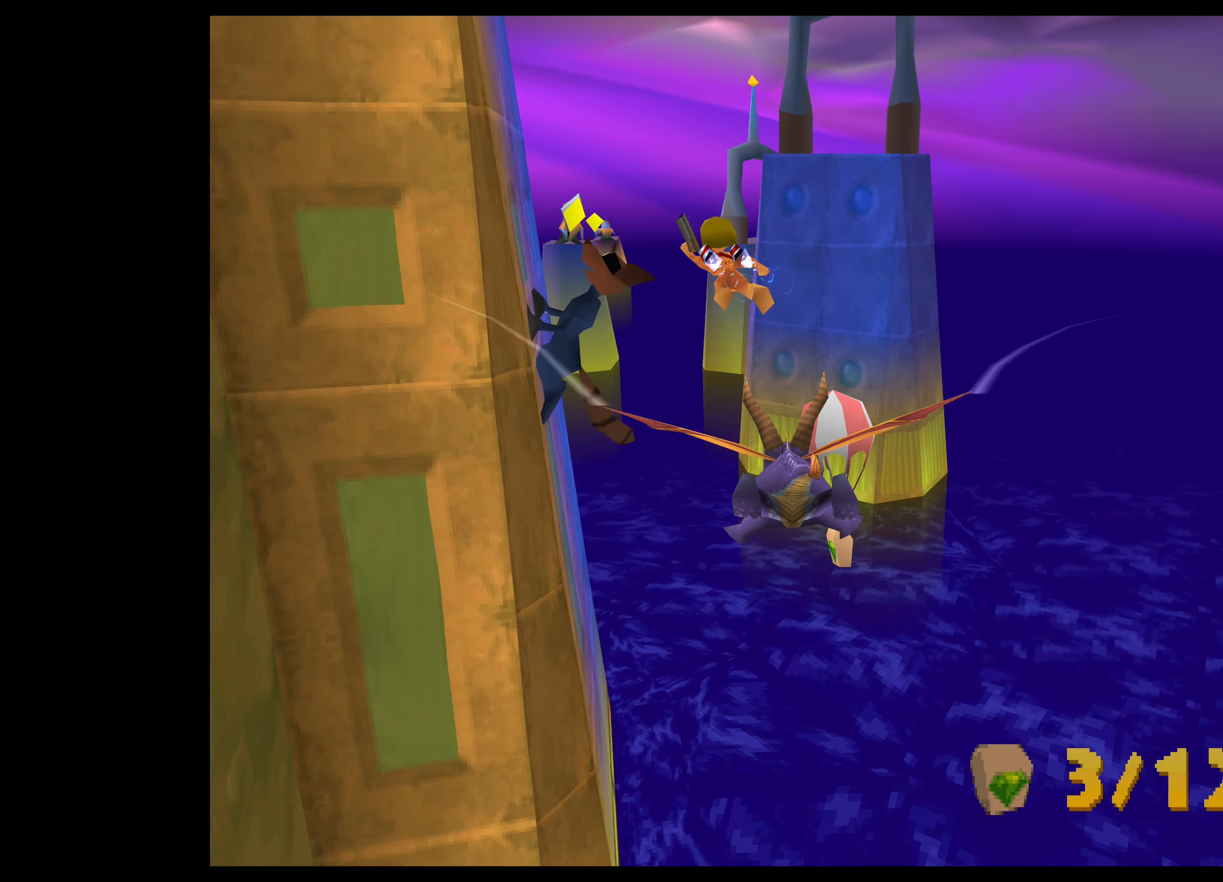
{"buttons": ["SQUARE"], "left_stick": "center", "events": [[83, "left_stick", "up"], [266, "left_stick", "center"], [416, "SQUARE", "down"]]}
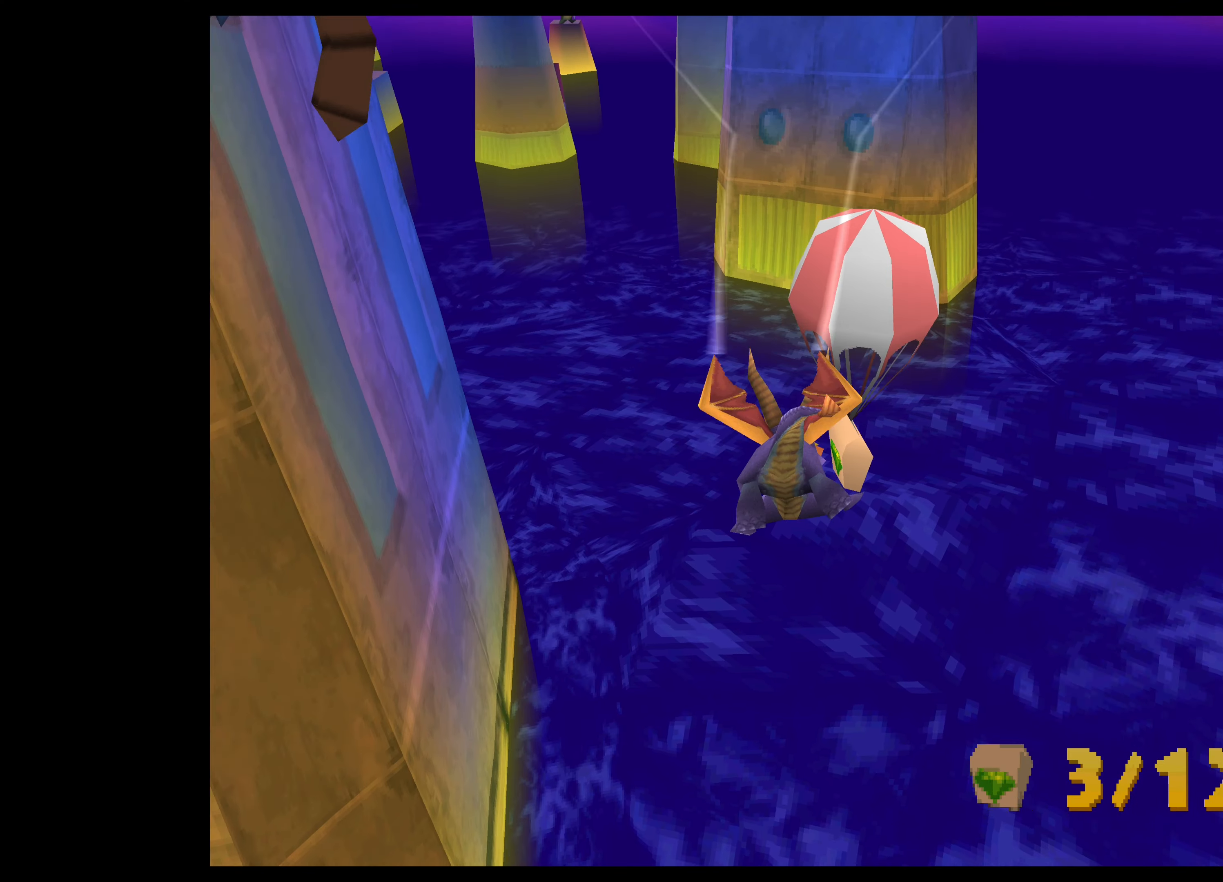
{"buttons": [], "left_stick": "down", "events": [[83, "left_stick", "down"], [100, "SQUARE", "up"]]}
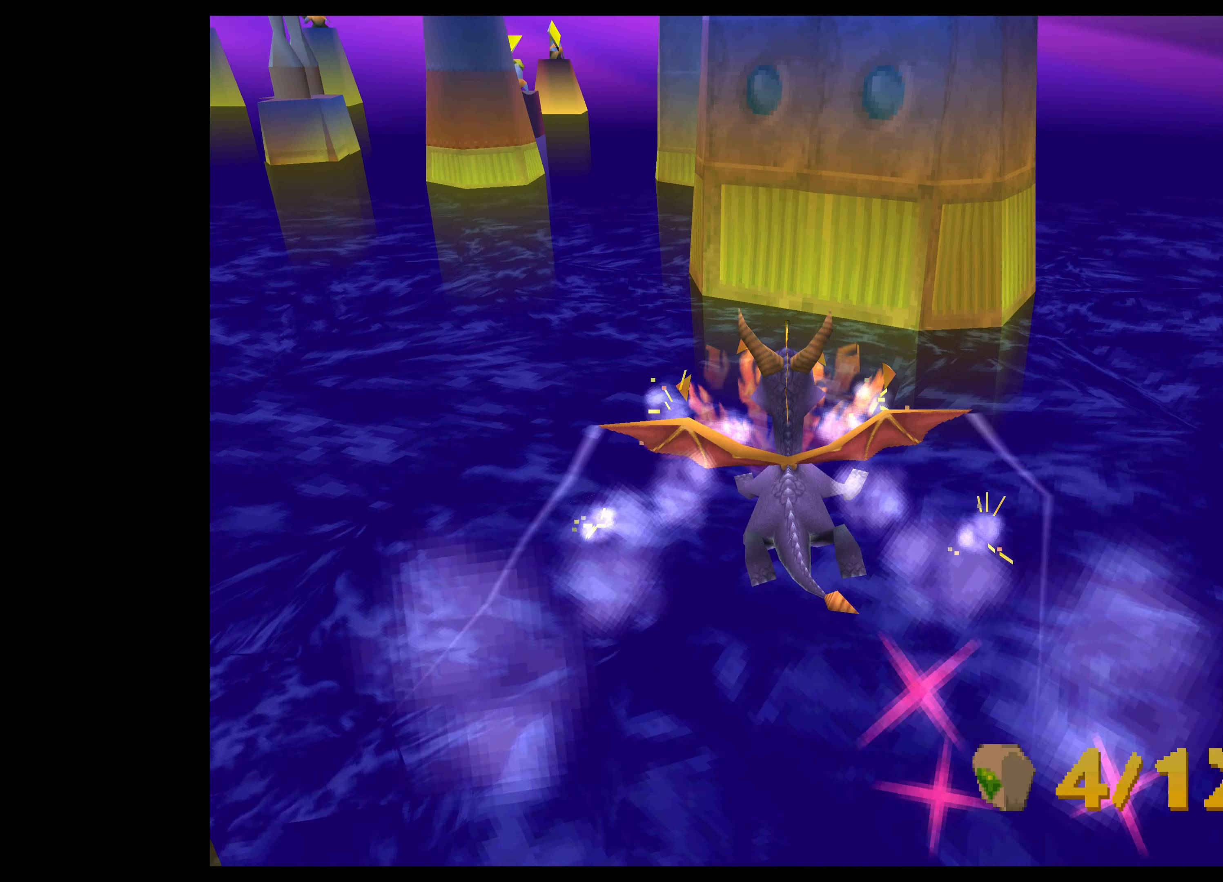
{"buttons": [], "left_stick": "left", "events": [[33, "left_stick", "down-left"], [400, "left_stick", "left"]]}
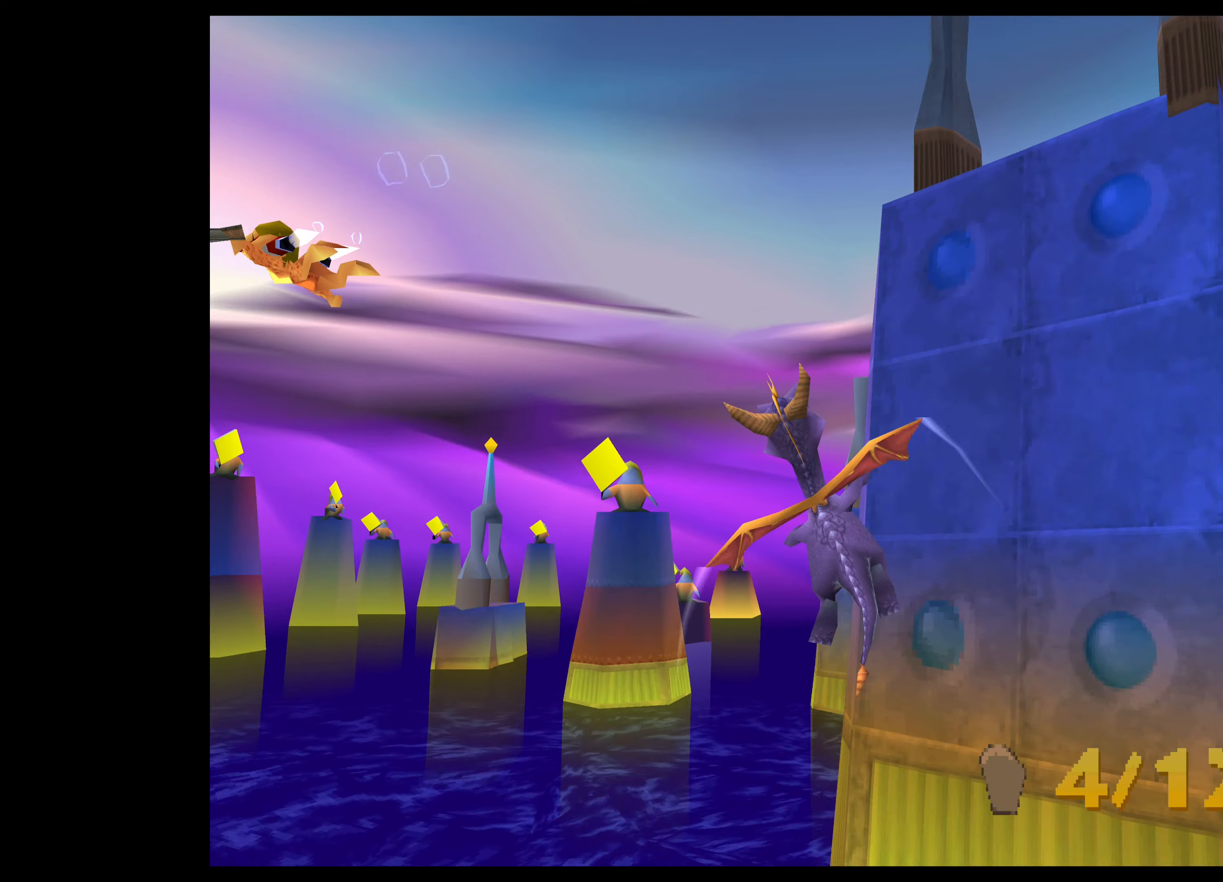
{"buttons": [], "left_stick": "up-left", "events": [[216, "left_stick", "center"], [450, "left_stick", "up-left"]]}
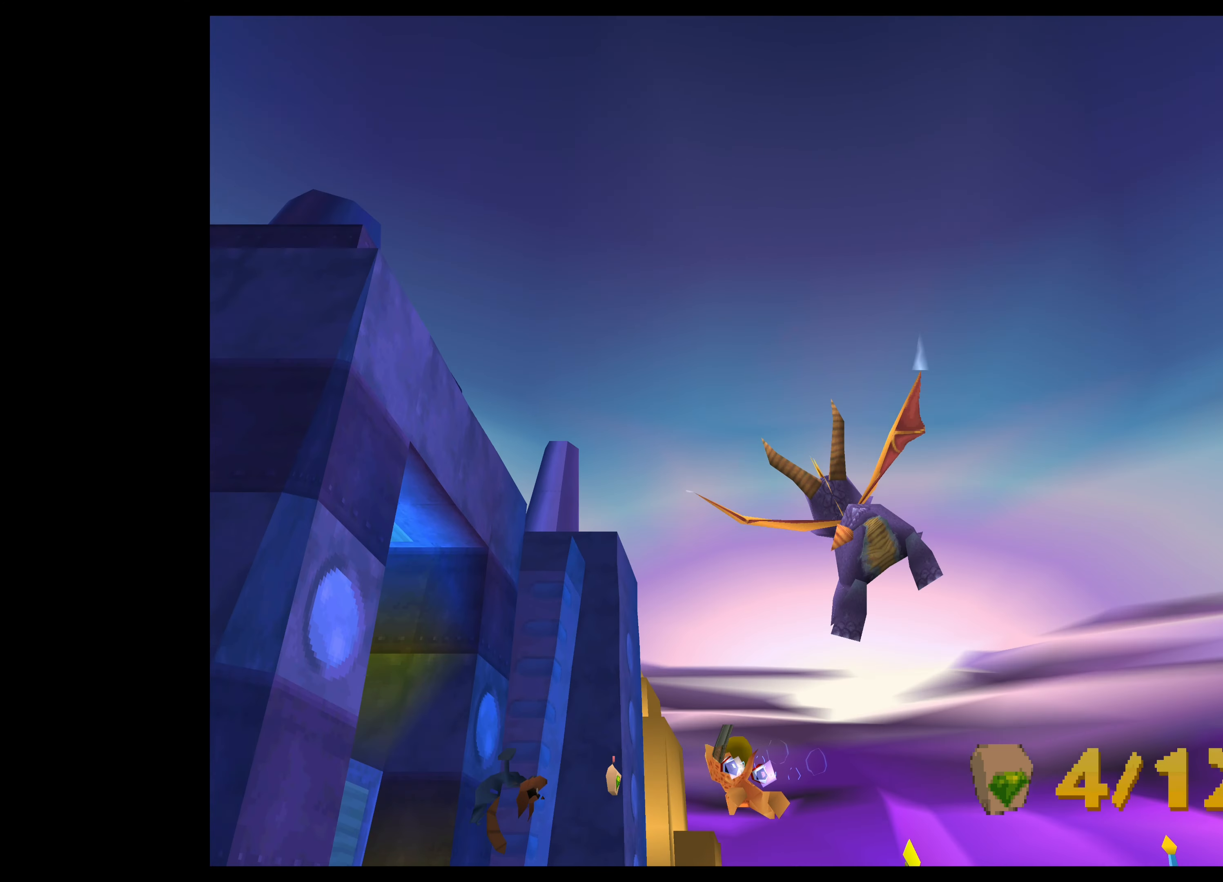
{"buttons": [], "left_stick": "center", "events": [[83, "left_stick", "up"], [383, "left_stick", "center"]]}
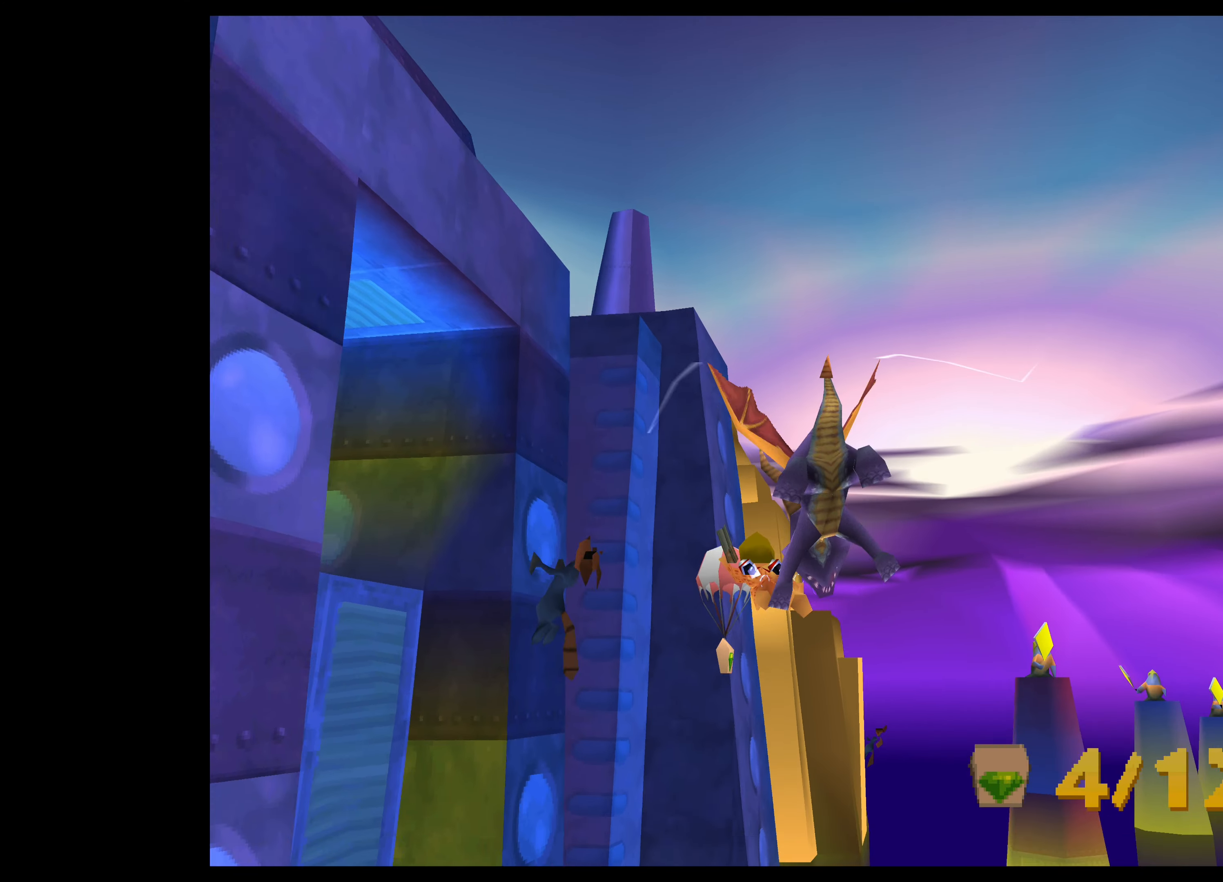
{"buttons": [], "left_stick": "down-left", "events": [[133, "left_stick", "up-left"], [266, "left_stick", "center"], [483, "left_stick", "down-left"]]}
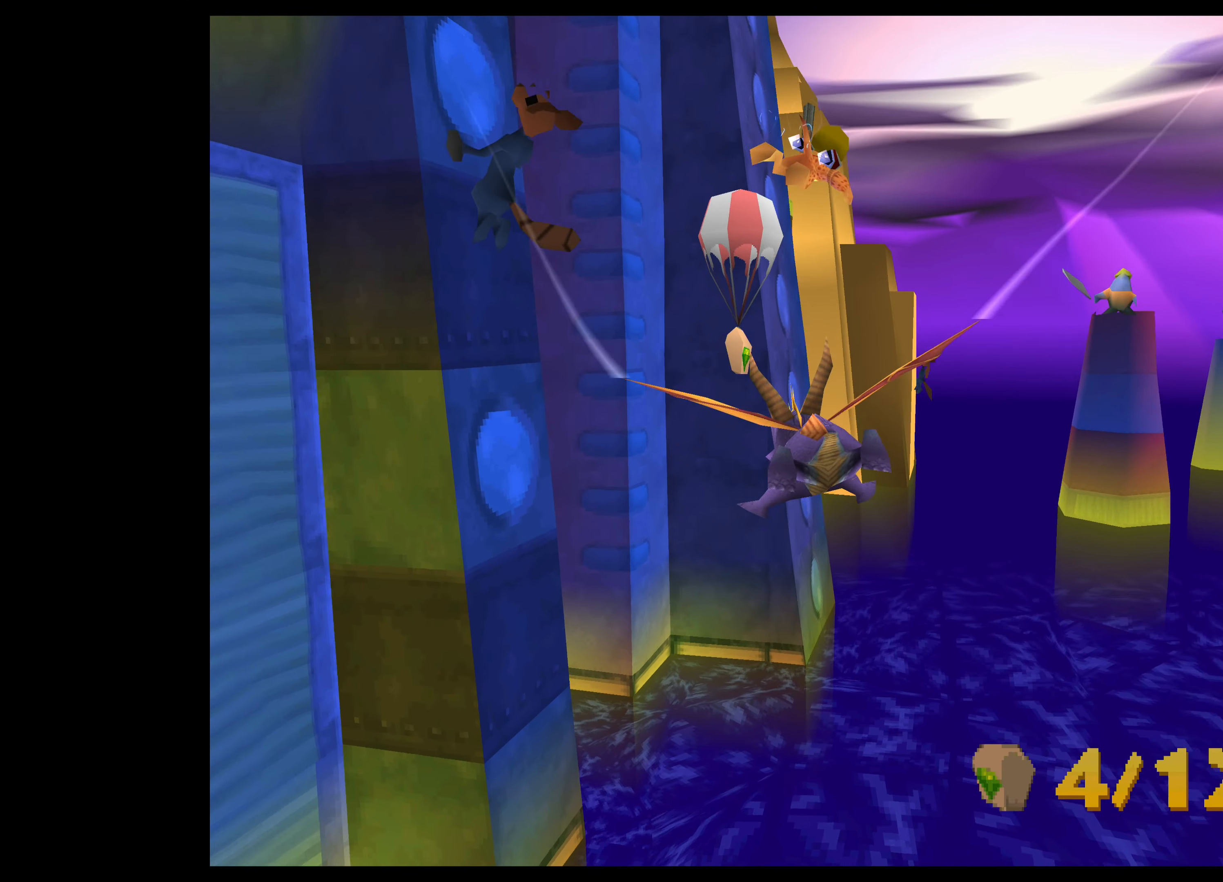
{"buttons": [], "left_stick": "center", "events": [[116, "left_stick", "center"], [283, "SQUARE", "down"], [500, "SQUARE", "up"]]}
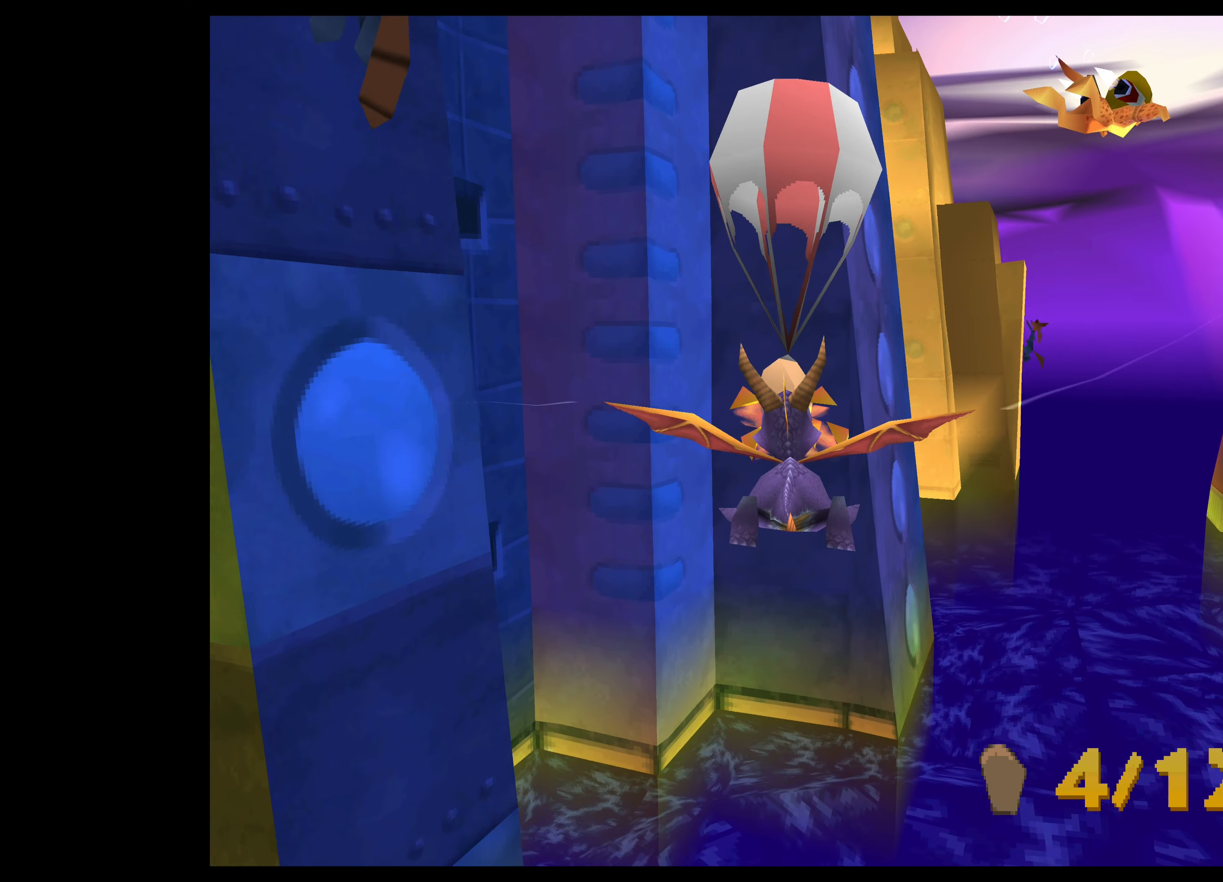
{"buttons": [], "left_stick": "right", "events": [[33, "left_stick", "down-right"], [83, "left_stick", "right"]]}
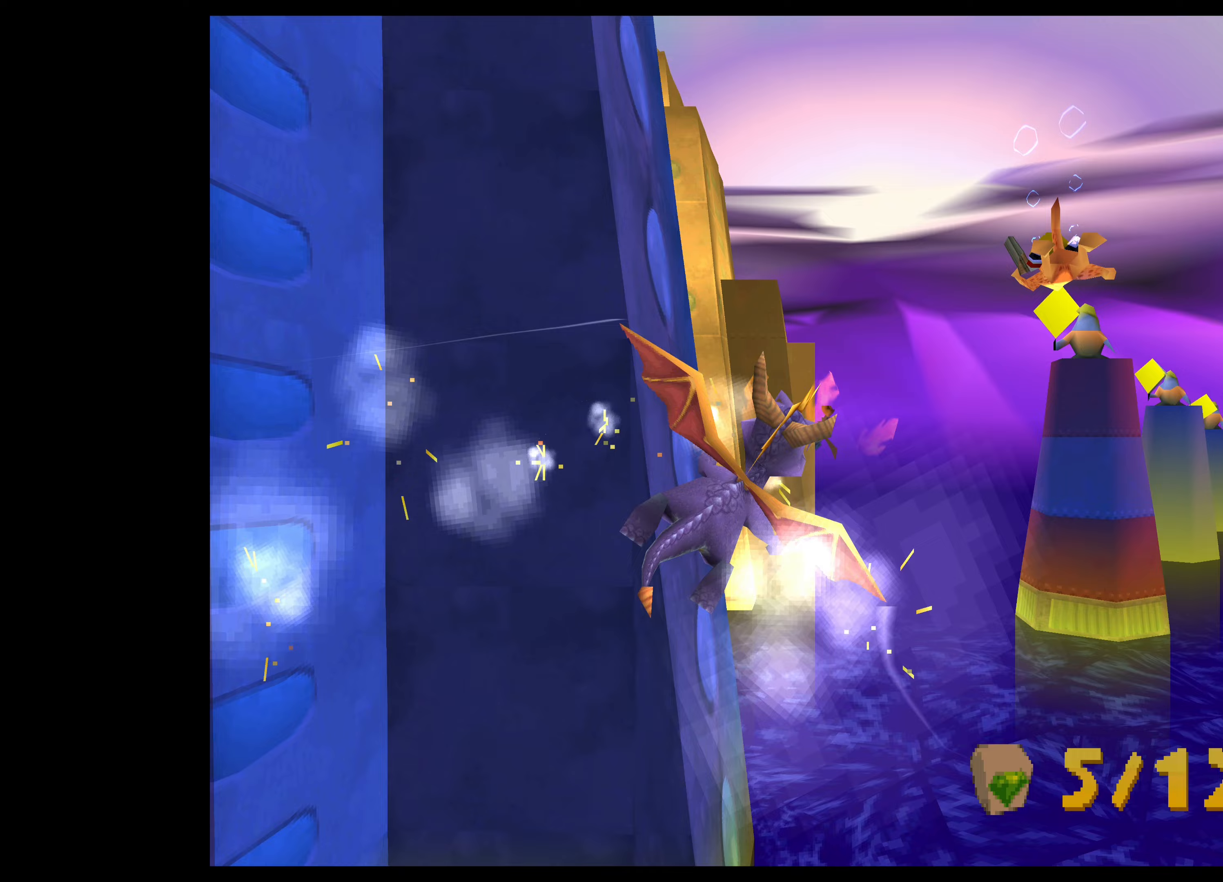
{"buttons": [], "left_stick": "up-left", "events": [[67, "left_stick", "center"], [383, "left_stick", "up-left"]]}
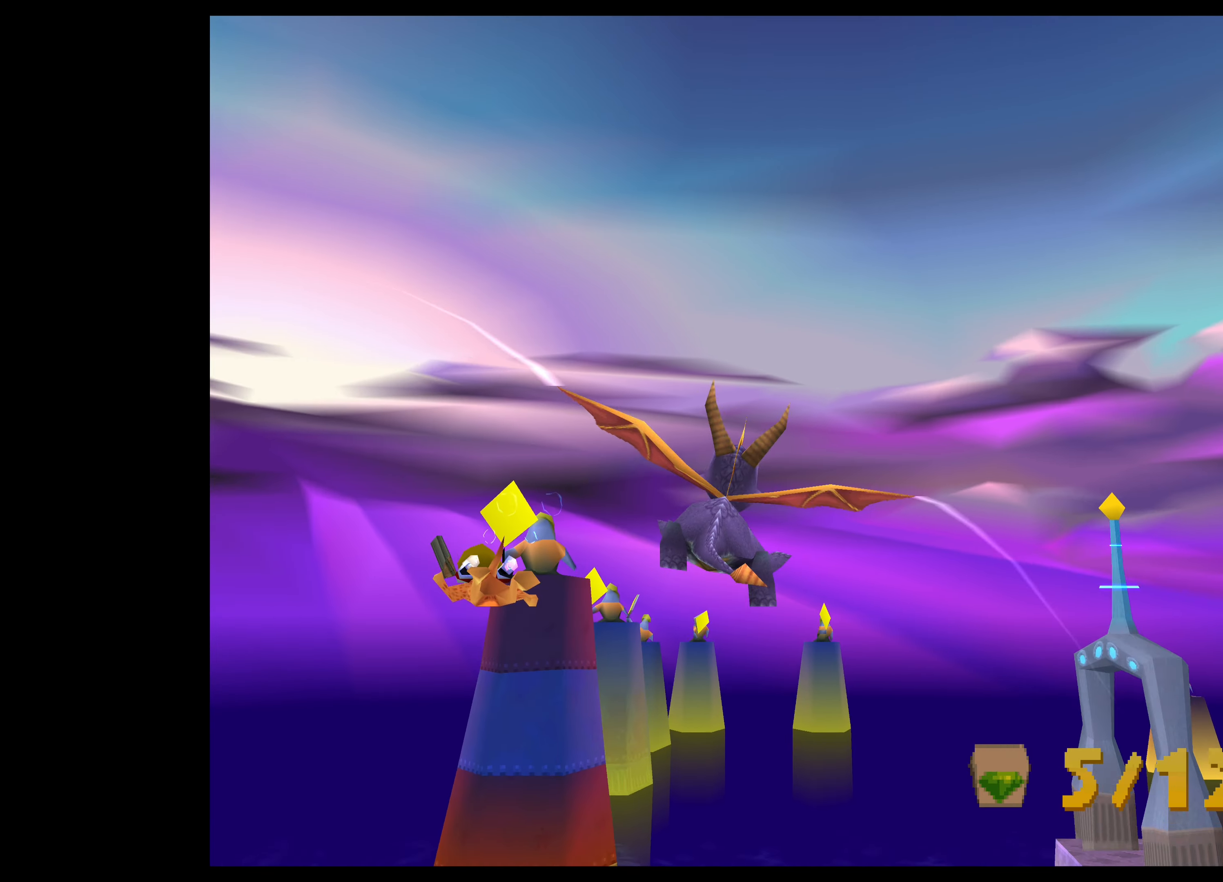
{"buttons": [], "left_stick": "center", "events": [[67, "left_stick", "center"], [267, "left_stick", "up-left"], [483, "left_stick", "center"]]}
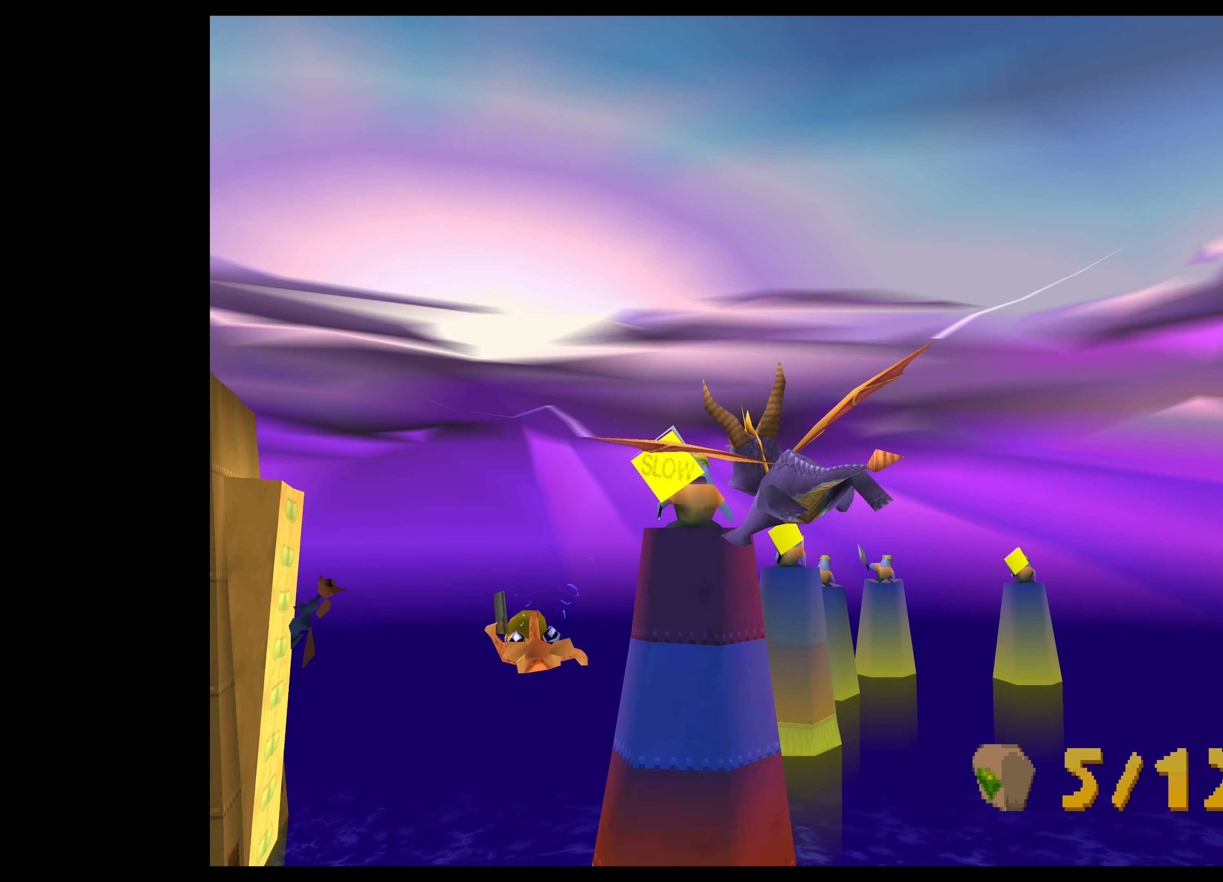
{"buttons": [], "left_stick": "up", "events": [[133, "left_stick", "up-left"], [317, "left_stick", "center"], [500, "left_stick", "up"]]}
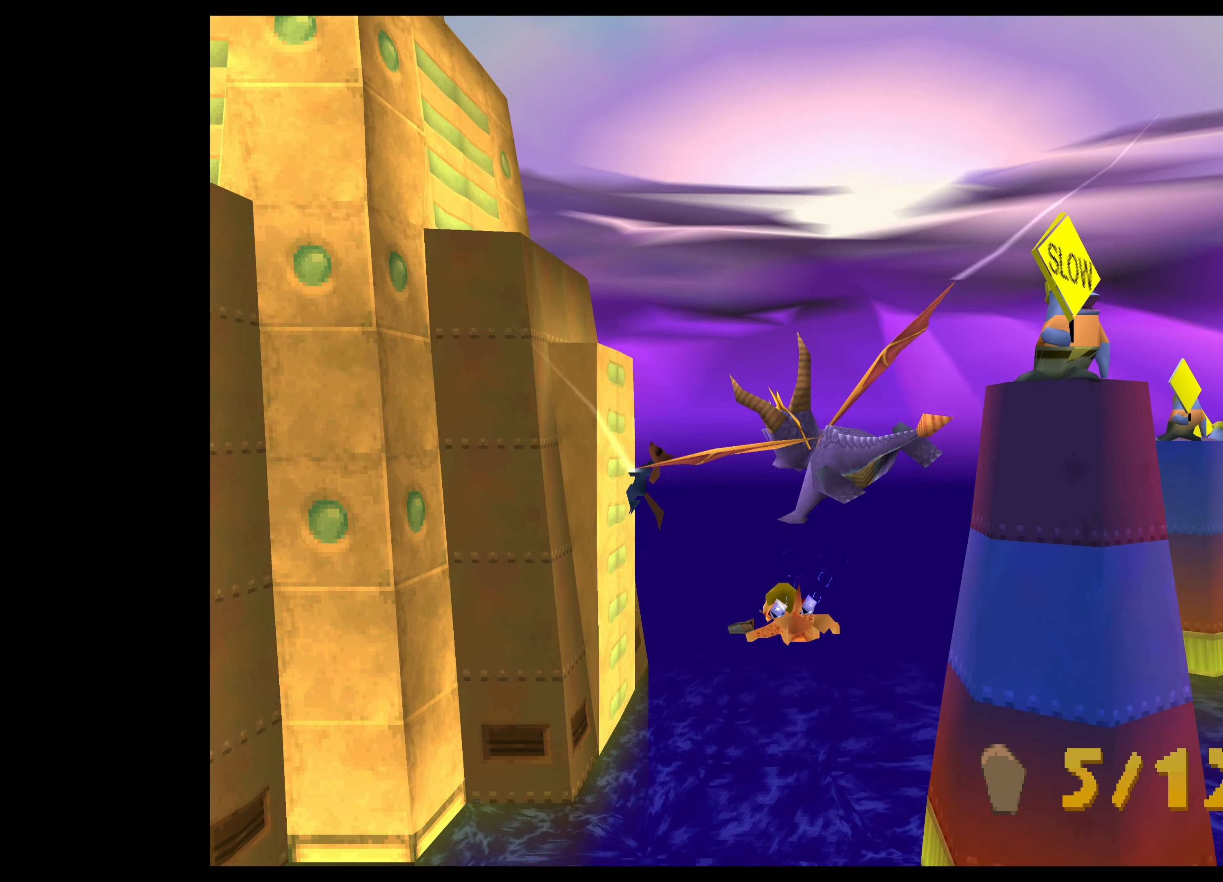
{"buttons": [], "left_stick": "center", "events": [[133, "left_stick", "center"]]}
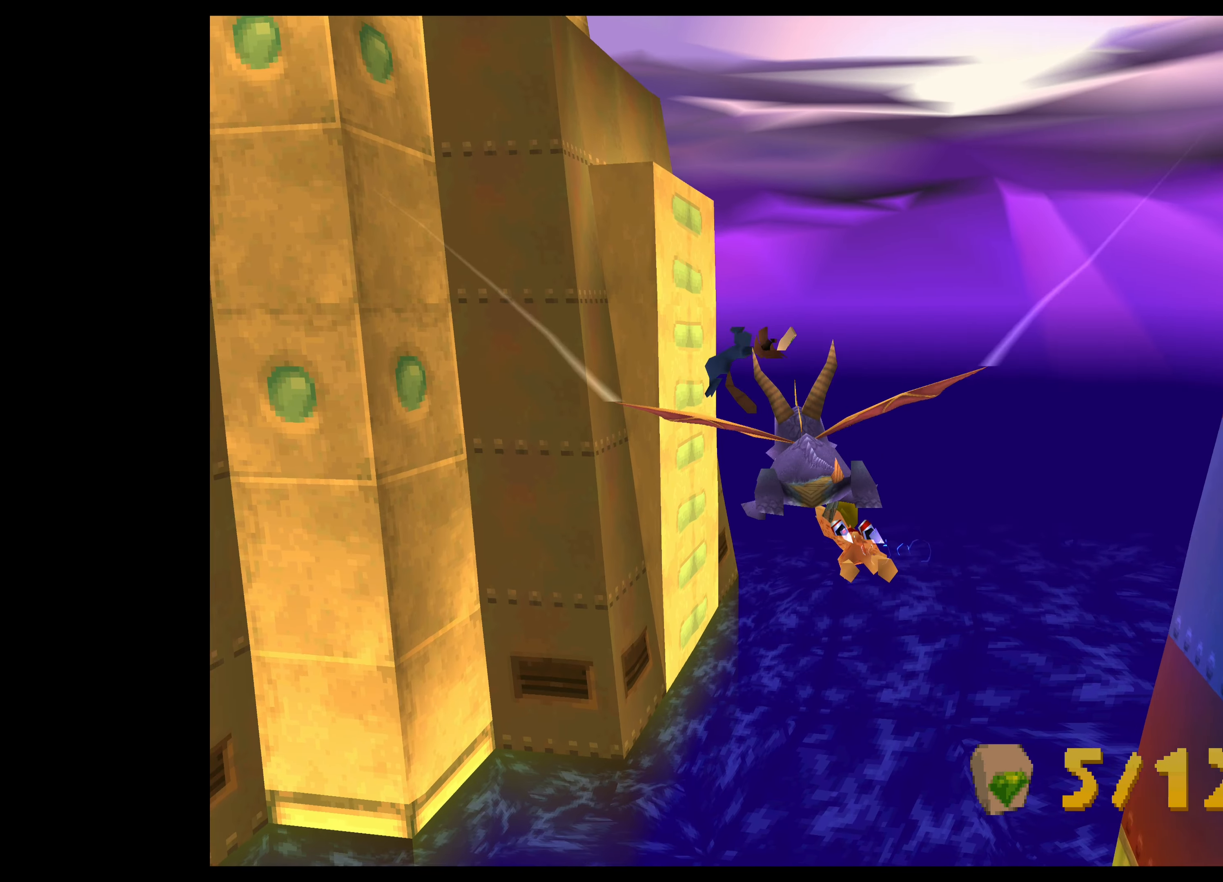
{"buttons": [], "left_stick": "center", "events": [[283, "left_stick", "up"], [333, "left_stick", "up-right"], [467, "left_stick", "center"]]}
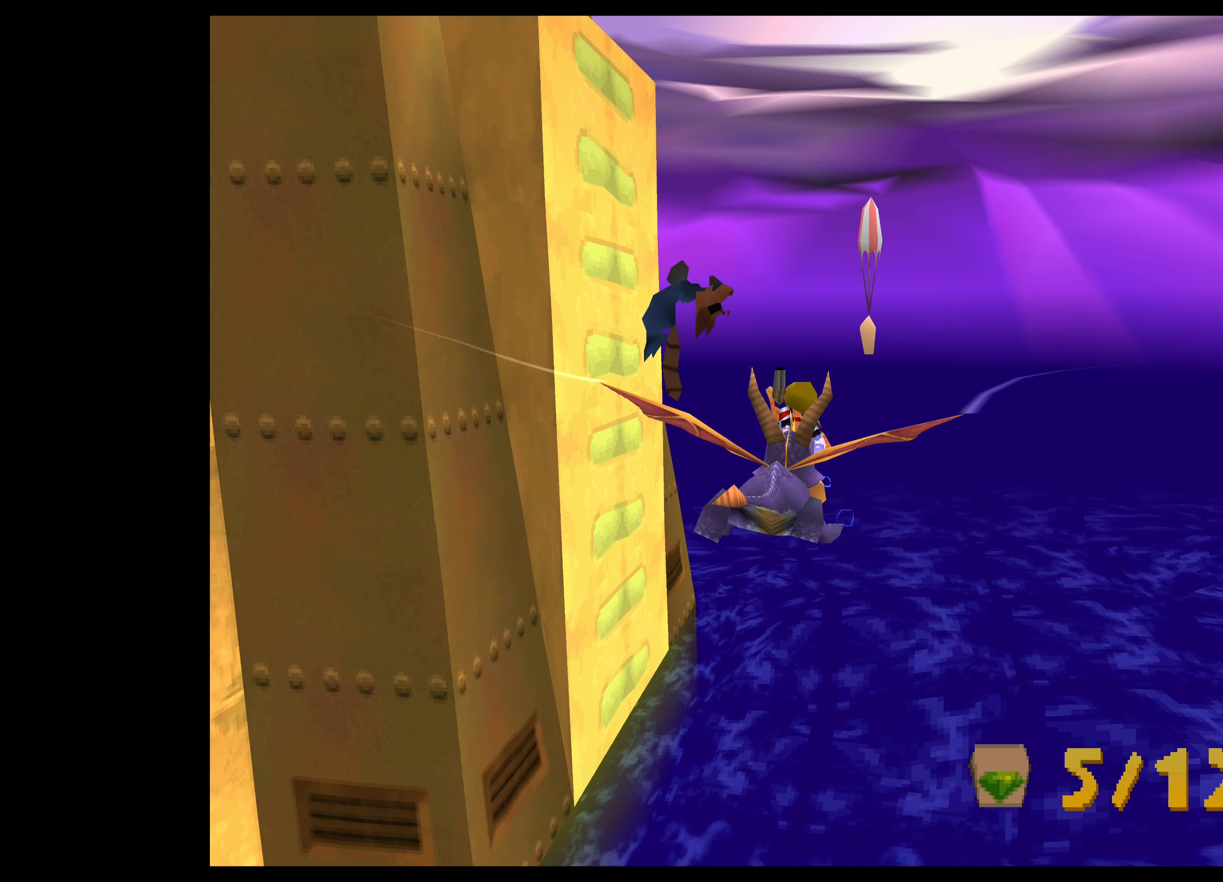
{"buttons": [], "left_stick": "down", "events": [[167, "left_stick", "up"], [217, "left_stick", "center"], [500, "left_stick", "down"]]}
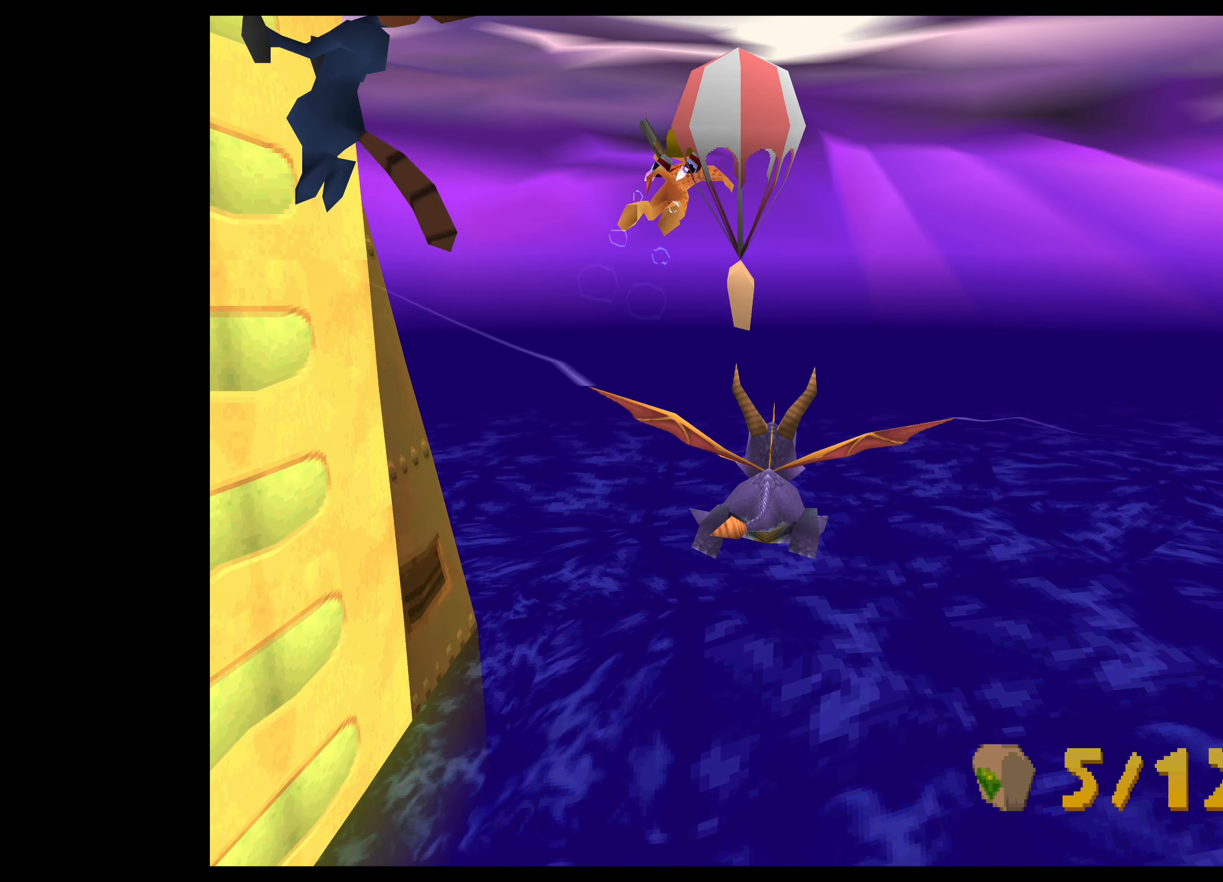
{"buttons": [], "left_stick": "down", "events": [[83, "left_stick", "center"], [250, "SQUARE", "down"], [400, "left_stick", "down"], [450, "SQUARE", "up"]]}
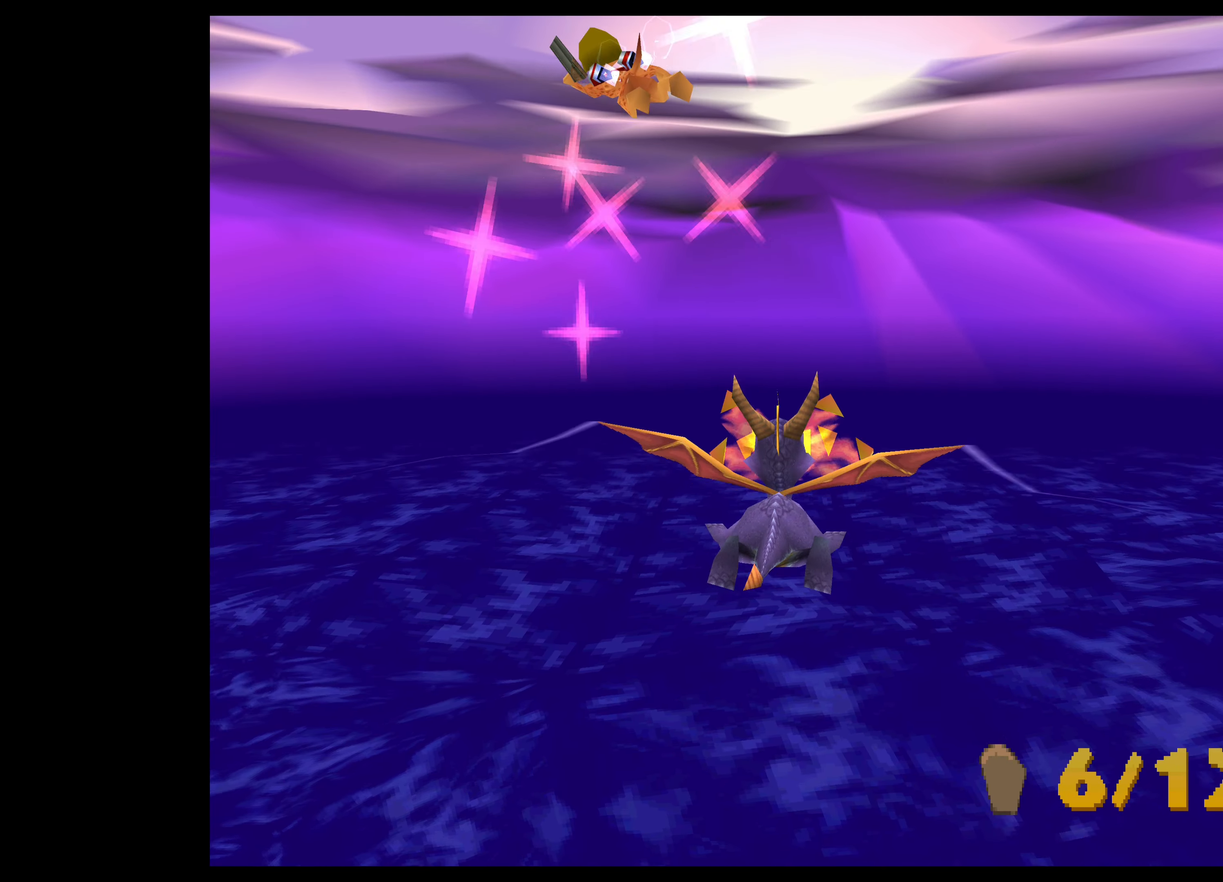
{"buttons": [], "left_stick": "left", "events": [[117, "left_stick", "center"], [367, "left_stick", "left"]]}
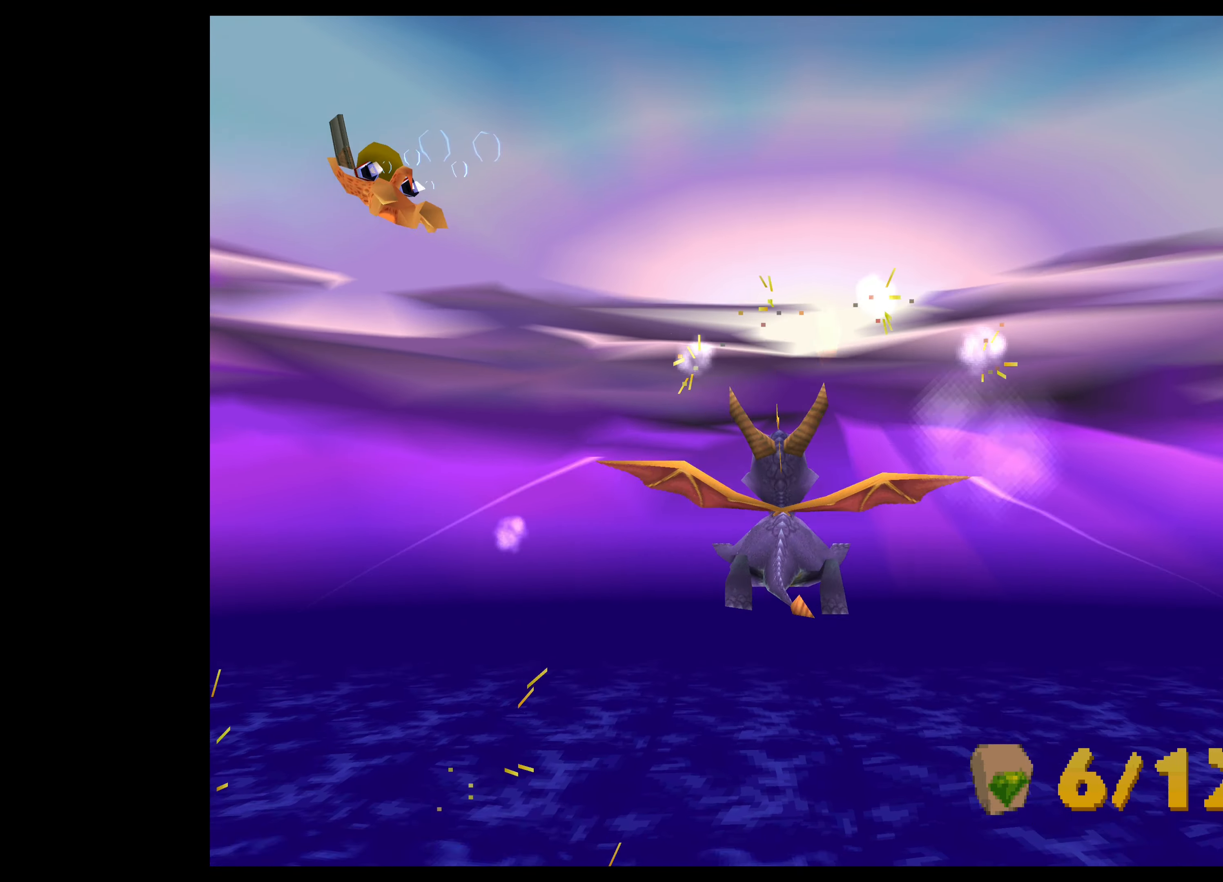
{"buttons": [], "left_stick": "center", "events": [[417, "left_stick", "center"]]}
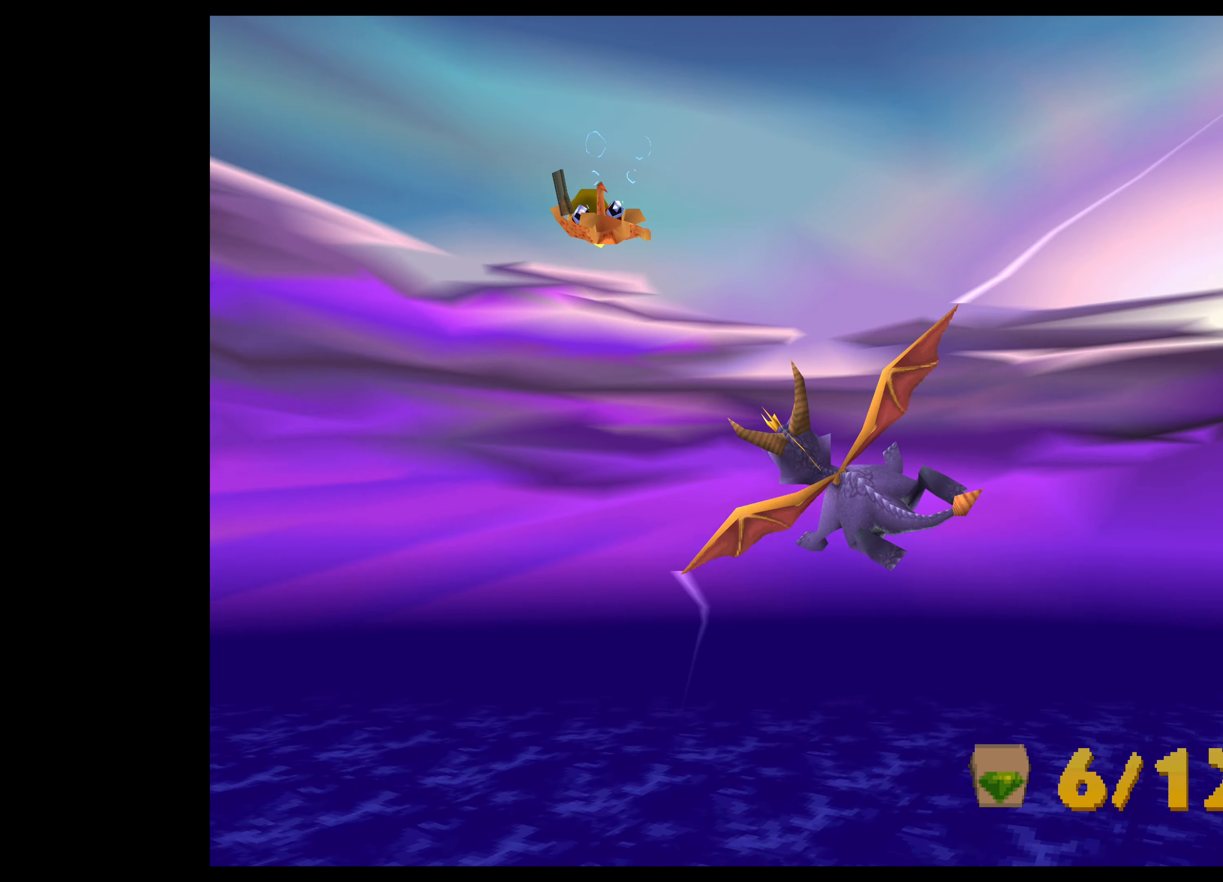
{"buttons": [], "left_stick": "center", "events": [[284, "left_stick", "down-left"], [434, "left_stick", "center"]]}
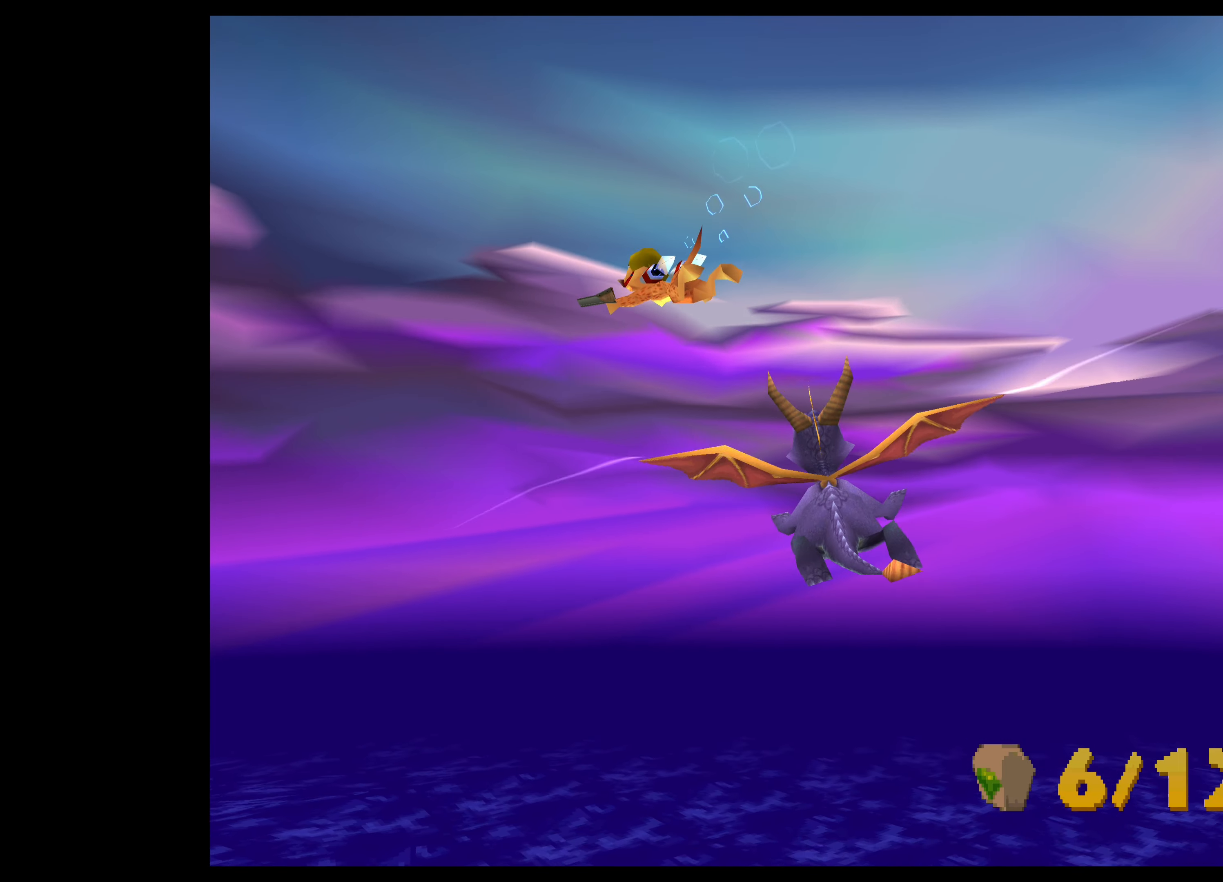
{"buttons": [], "left_stick": "left", "events": [[134, "left_stick", "left"]]}
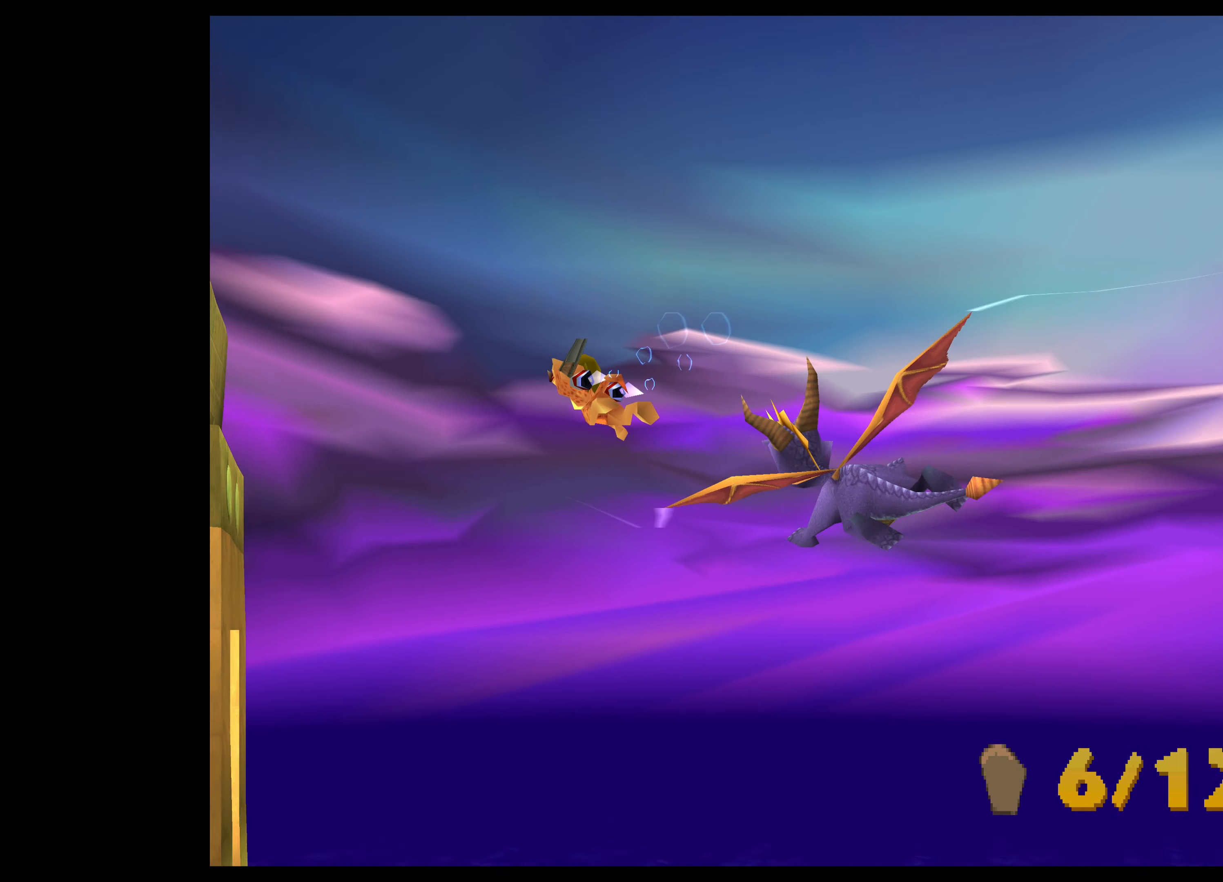
{"buttons": [], "left_stick": "center", "events": [[117, "left_stick", "center"]]}
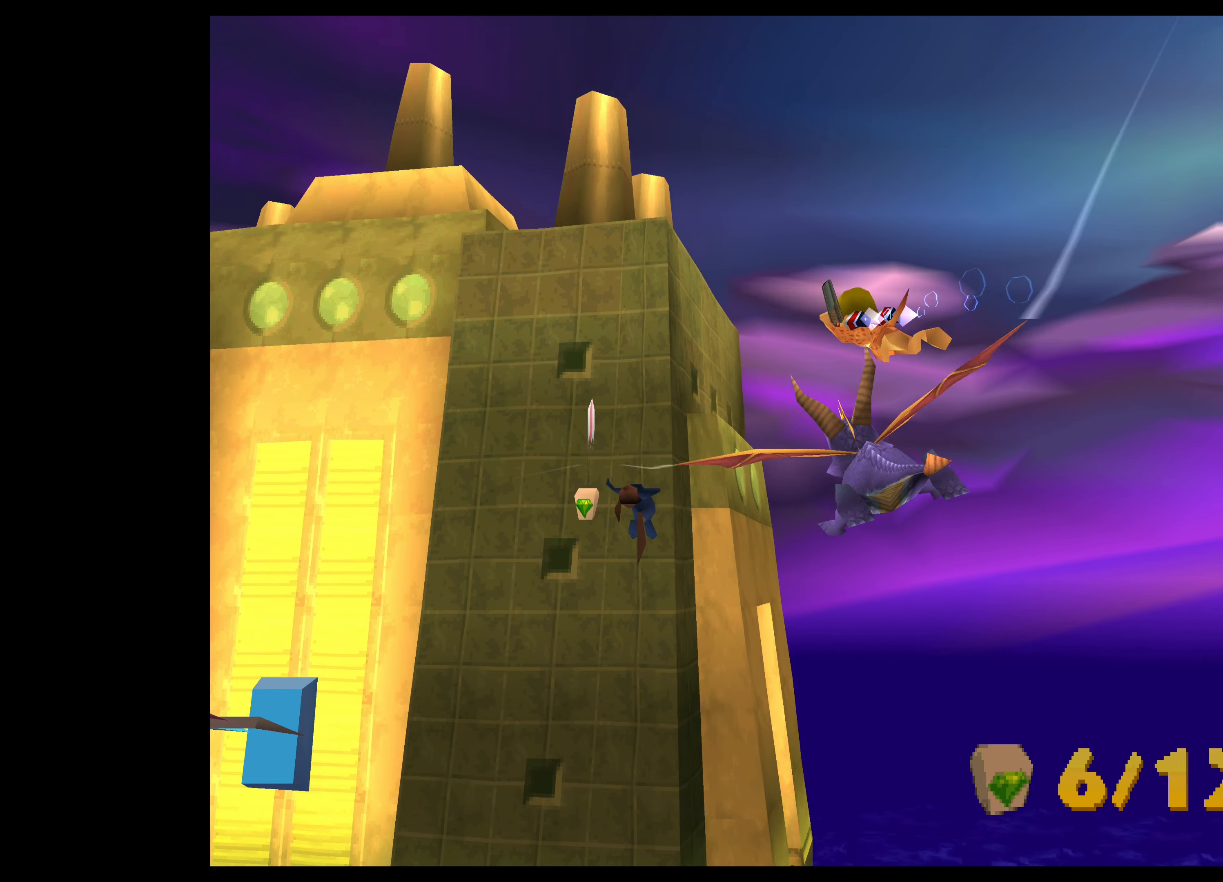
{"buttons": [], "left_stick": "center", "events": [[34, "left_stick", "up-left"], [484, "left_stick", "center"]]}
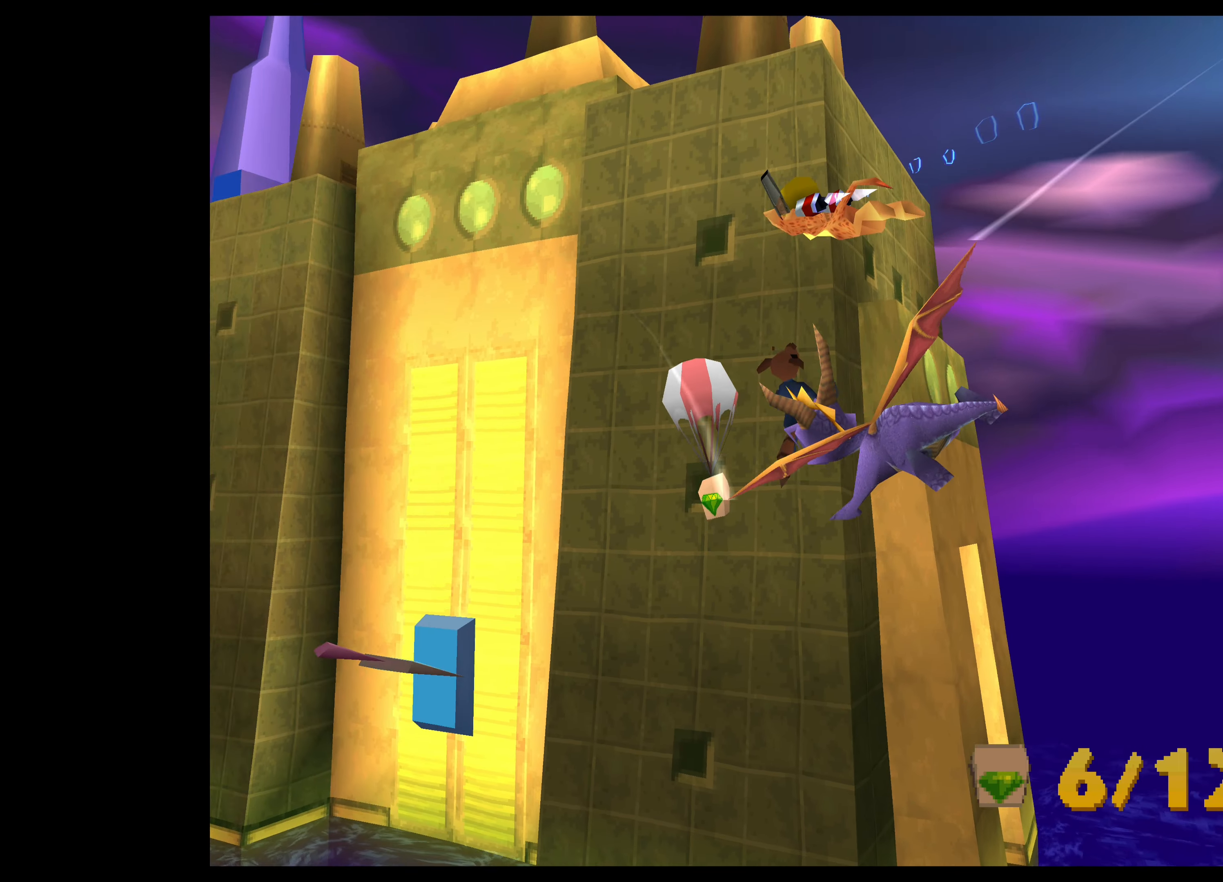
{"buttons": [], "left_stick": "center", "events": [[167, "left_stick", "up-right"], [317, "SQUARE", "down"], [334, "left_stick", "center"], [500, "SQUARE", "up"]]}
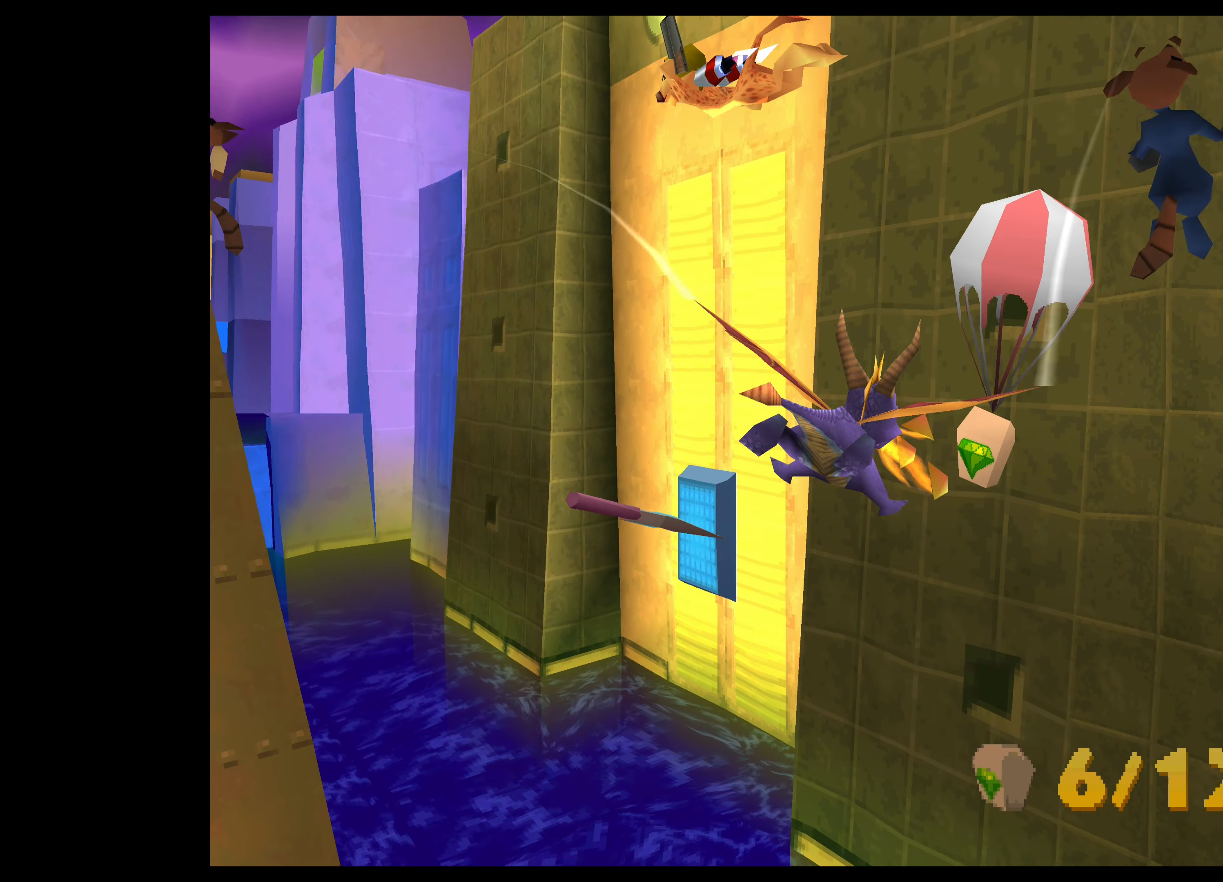
{"buttons": [], "left_stick": "left", "events": [[84, "left_stick", "down"], [134, "left_stick", "down-left"], [367, "left_stick", "left"]]}